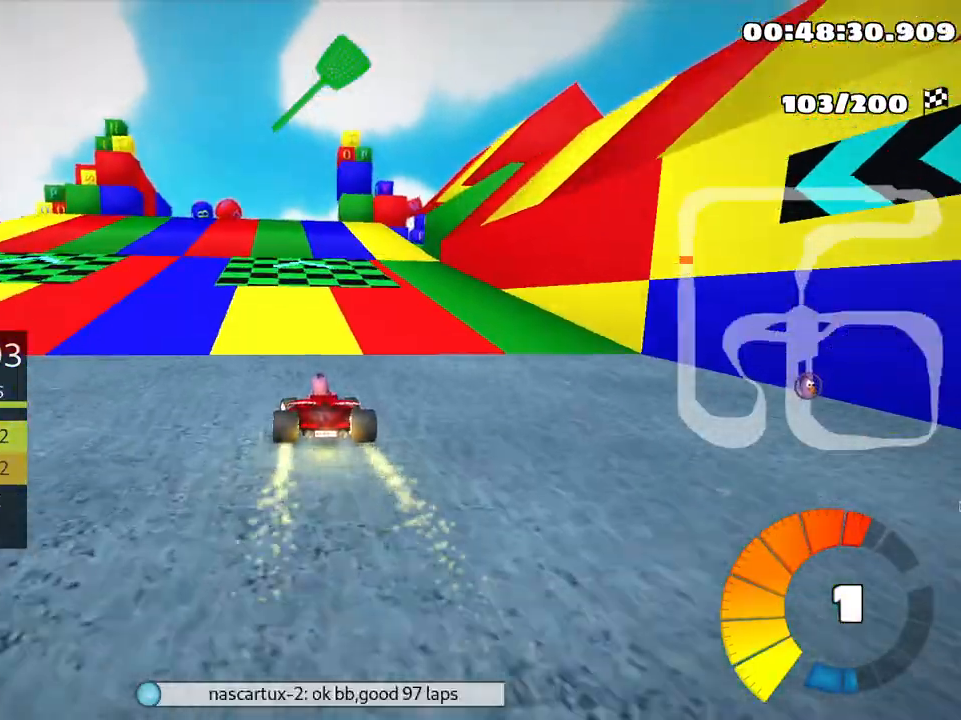
Gameplay with keyboard; each line is a JSON object with the keys held at the frame after it. "events" lists presses ("down") and releases ("up") of "down", "fire", "left", "look", "nitro", "right", "skid" and "up" between this image and that frame as [ms after this image, input, new state], when the widget could be followed in between. No other keys are recorded. Mouse input is not recorded. Key names are as the overlay labels them; some are game actions (e.g. jump) rather than physical keys.
{"keys": ["skid", "up"], "events": [[50, "left", "up"], [183, "skid", "down"], [216, "right", "down"], [500, "right", "up"]]}
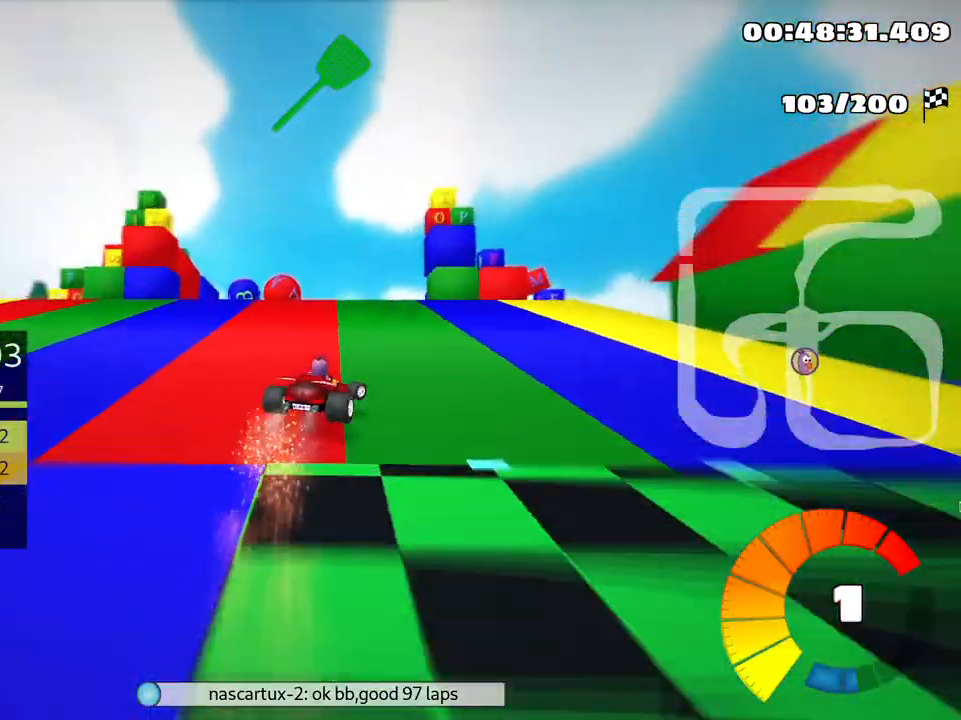
{"keys": ["right", "skid"], "events": [[66, "up", "up"], [116, "left", "down"], [233, "left", "up"], [283, "right", "down"]]}
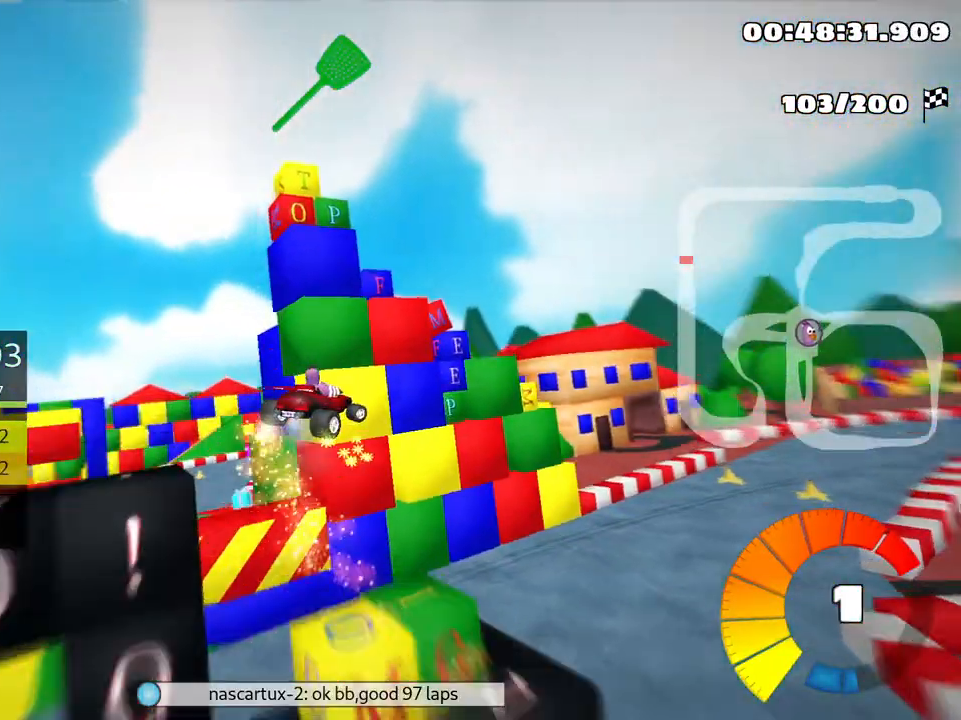
{"keys": ["right", "skid", "up"], "events": [[416, "up", "down"]]}
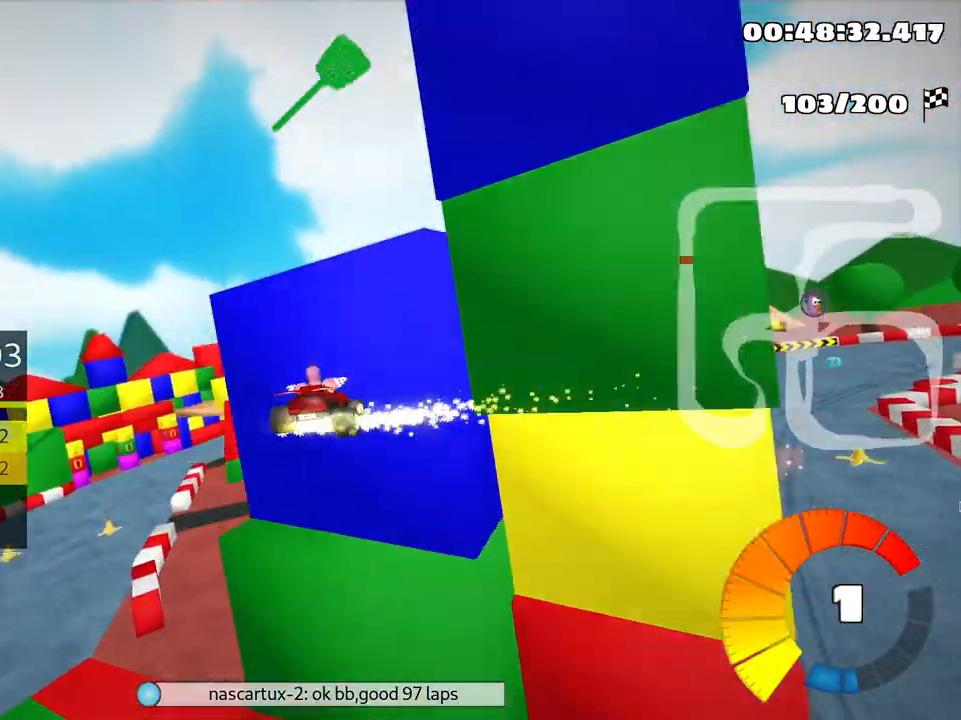
{"keys": ["right", "skid", "up"], "events": []}
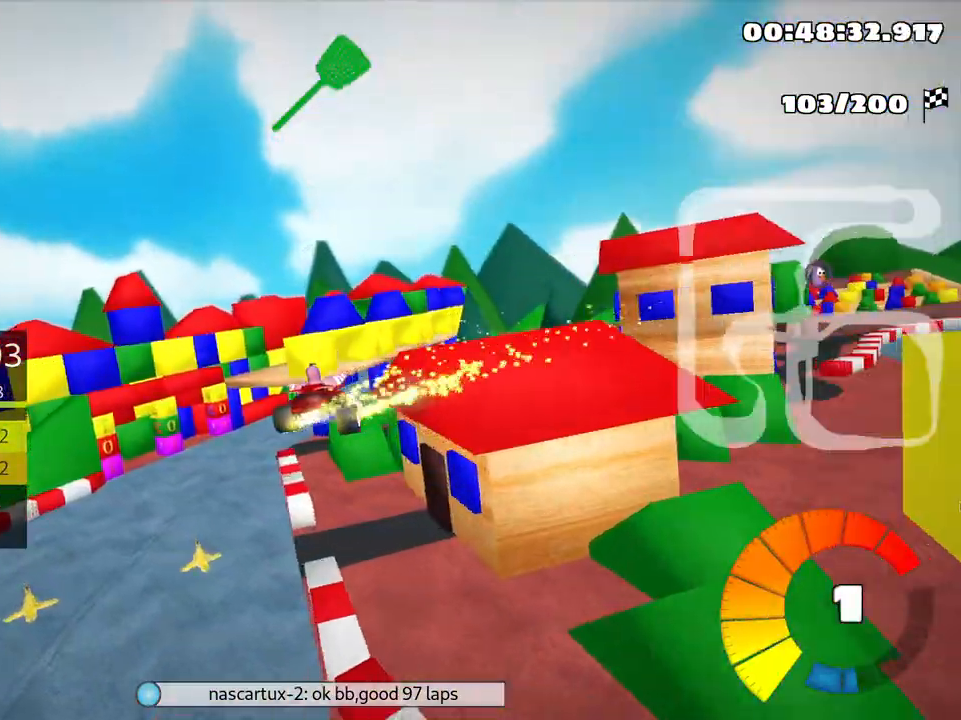
{"keys": ["right", "up"], "events": [[166, "skid", "up"]]}
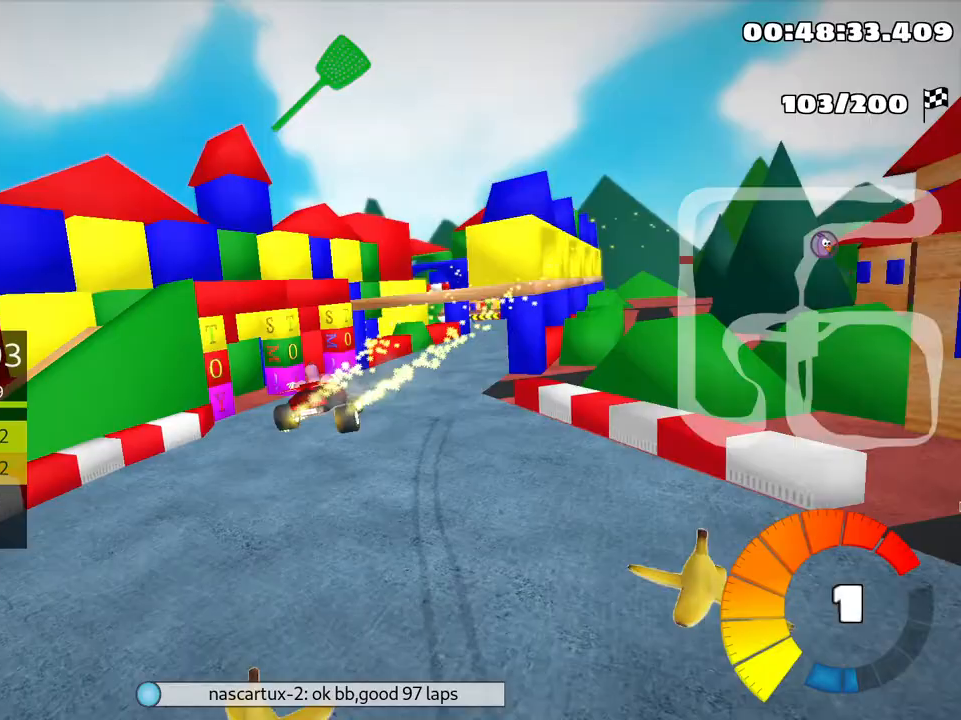
{"keys": ["right", "up"], "events": [[283, "nitro", "down"], [383, "nitro", "up"]]}
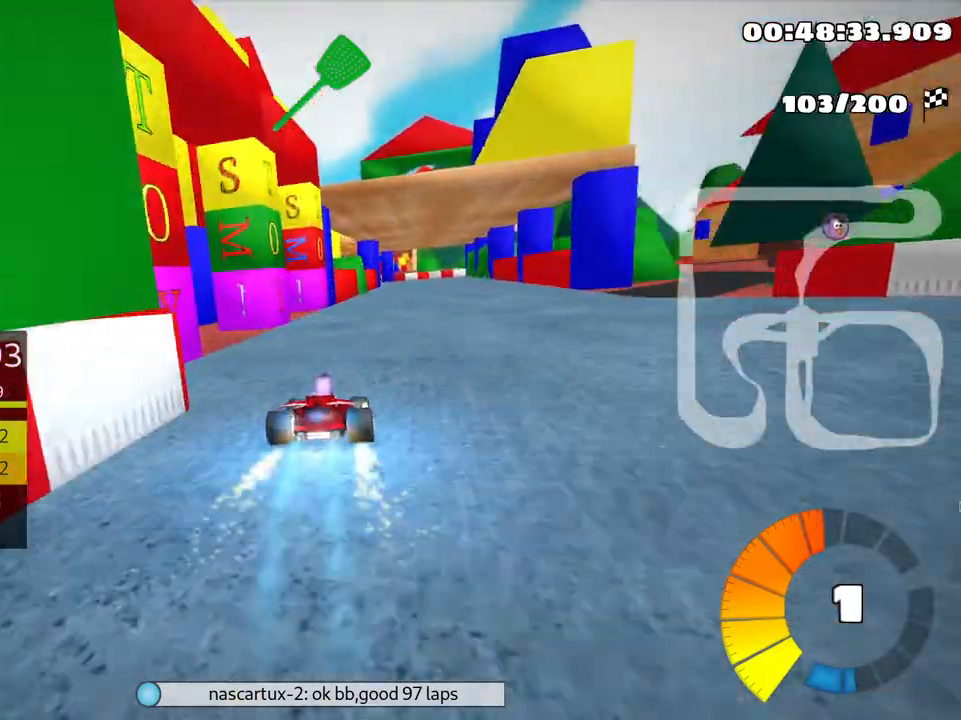
{"keys": ["skid", "up"], "events": [[250, "right", "up"], [333, "left", "down"], [333, "skid", "down"], [483, "left", "up"]]}
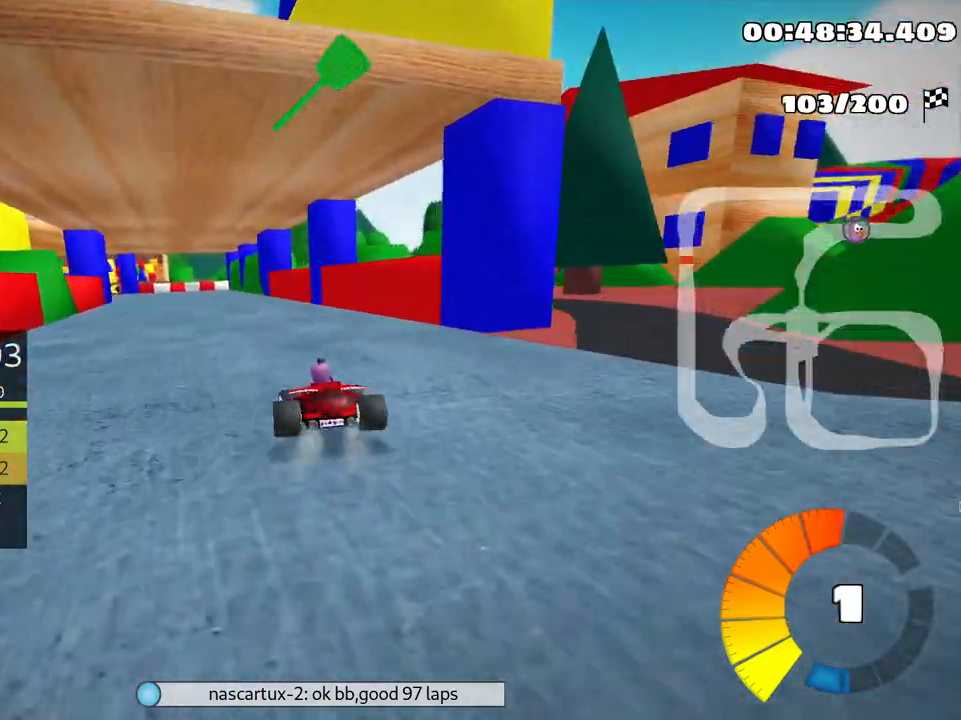
{"keys": ["left", "skid", "up"], "events": [[16, "right", "down"], [383, "left", "down"], [433, "right", "up"]]}
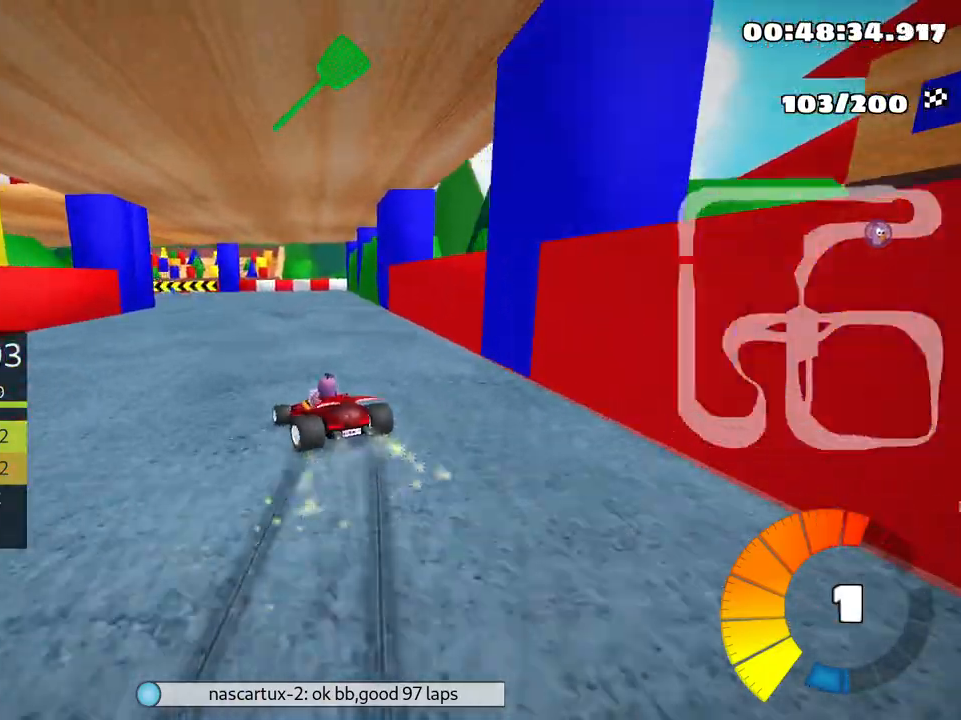
{"keys": ["left", "skid"], "events": [[33, "up", "up"]]}
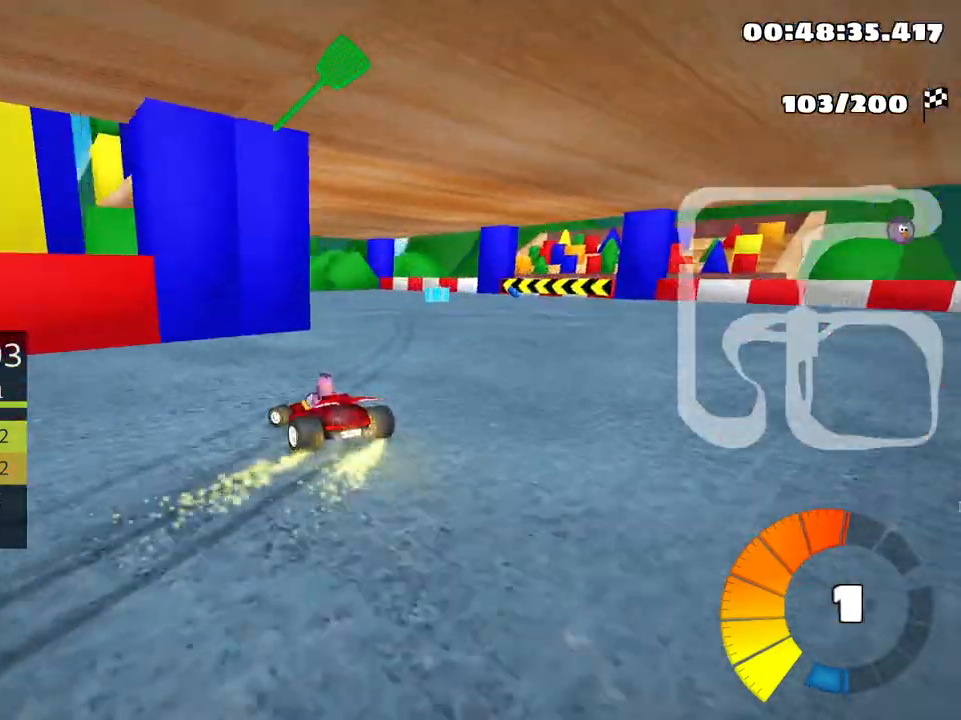
{"keys": ["left"], "events": [[316, "skid", "up"]]}
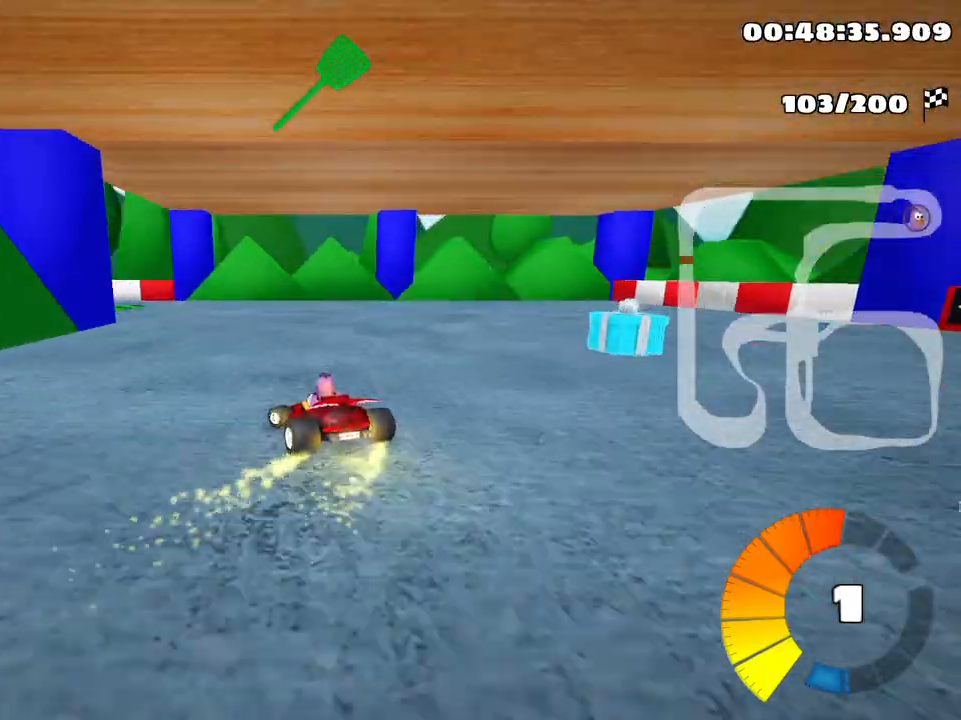
{"keys": ["left"], "events": []}
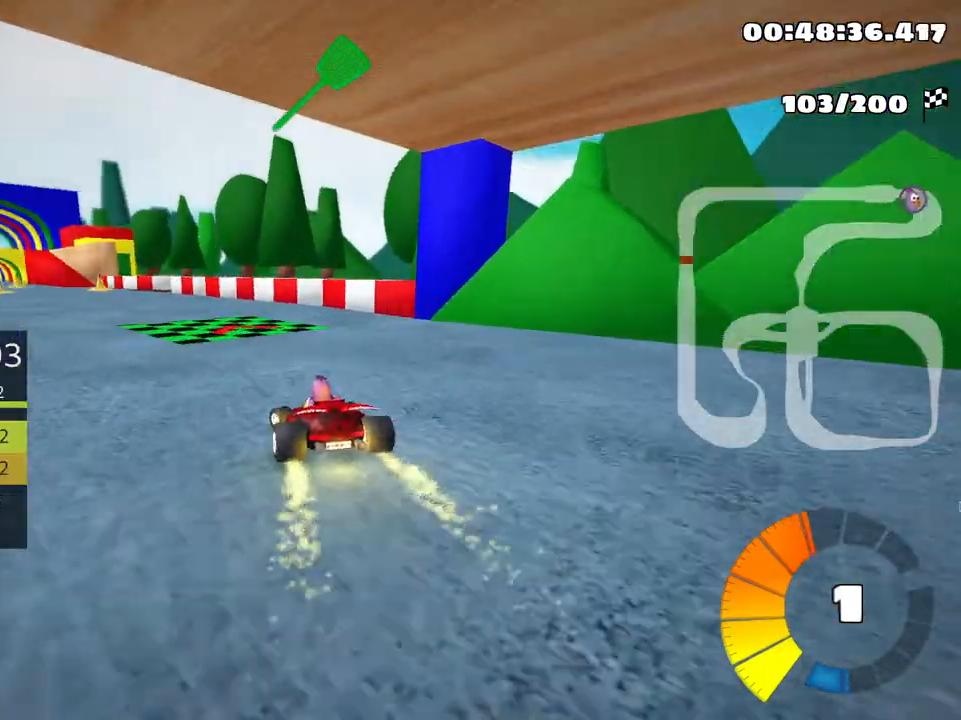
{"keys": ["left", "up"], "events": [[33, "up", "down"], [166, "left", "up"], [350, "left", "down"]]}
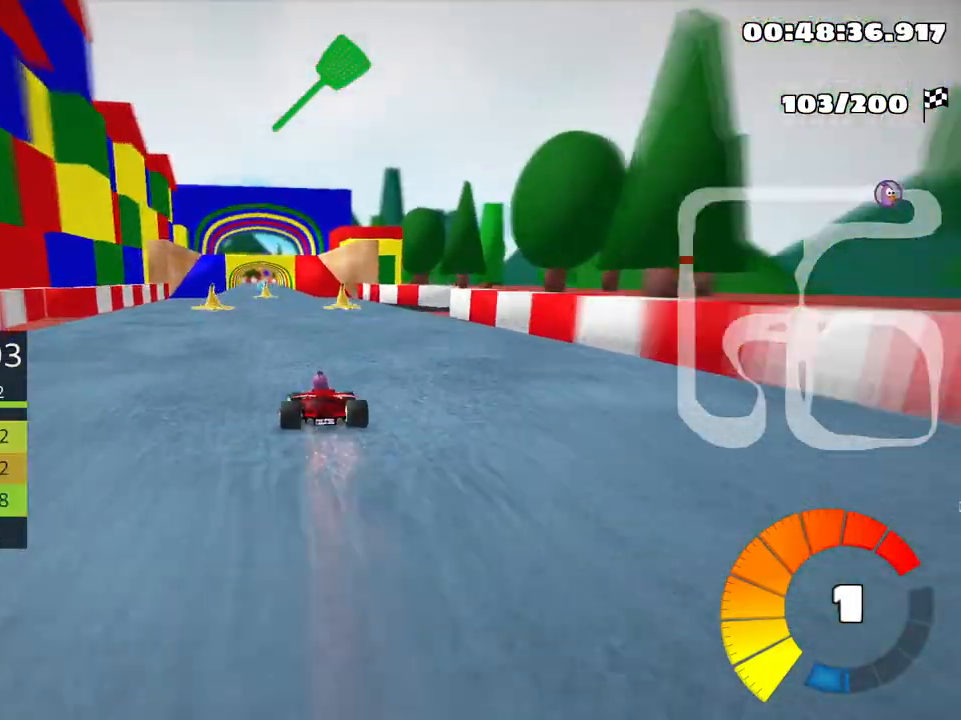
{"keys": ["right"], "events": [[66, "left", "up"], [250, "left", "down"], [400, "left", "up"], [416, "up", "up"], [483, "right", "down"]]}
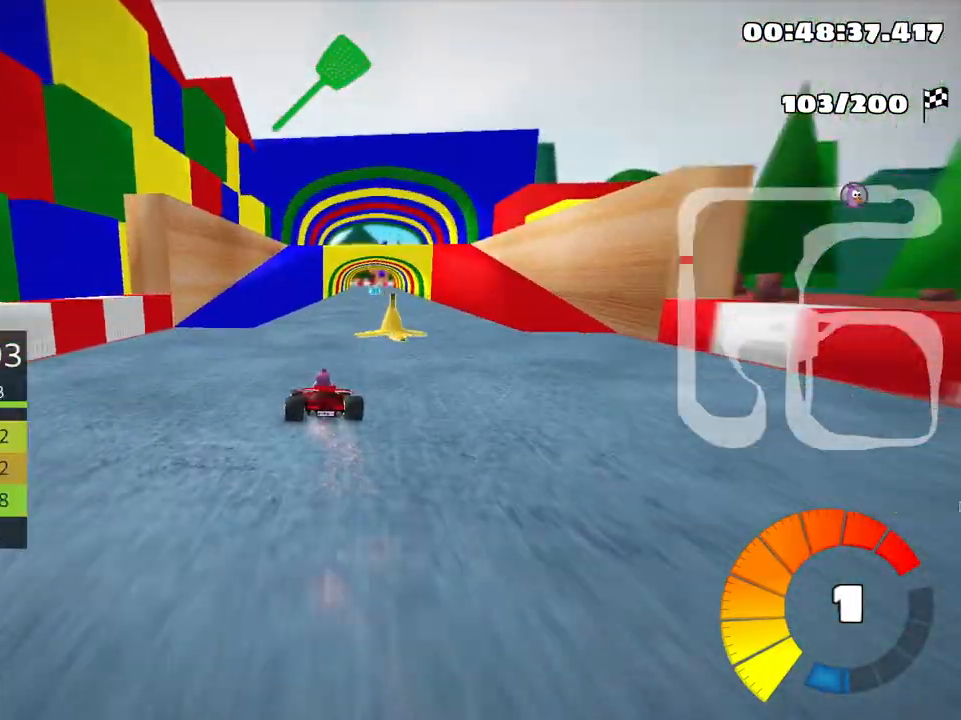
{"keys": [], "events": [[233, "right", "up"]]}
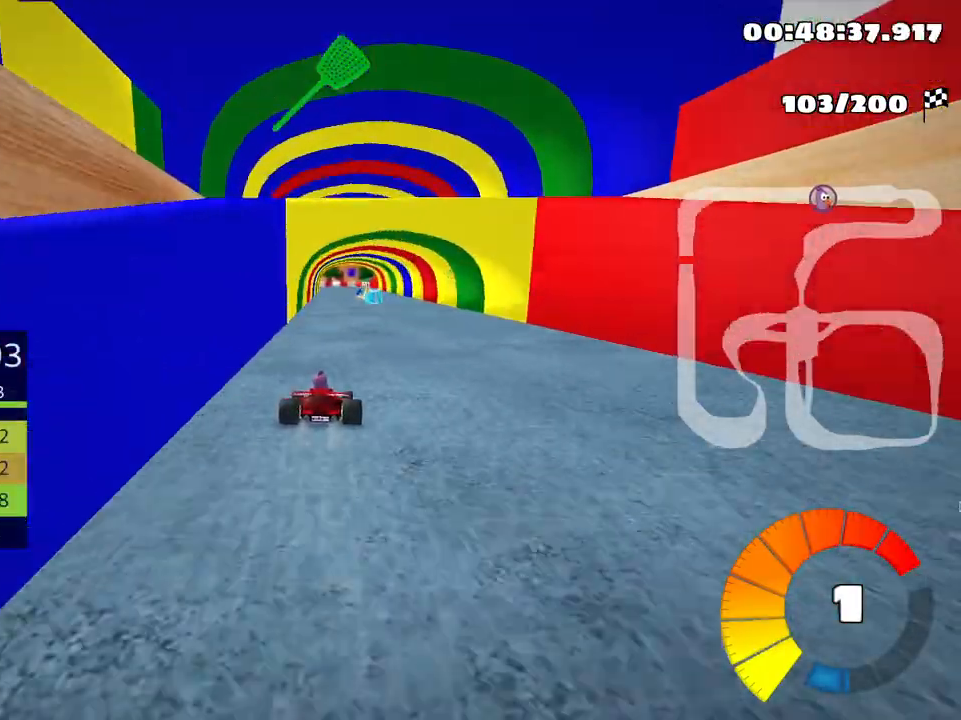
{"keys": [], "events": []}
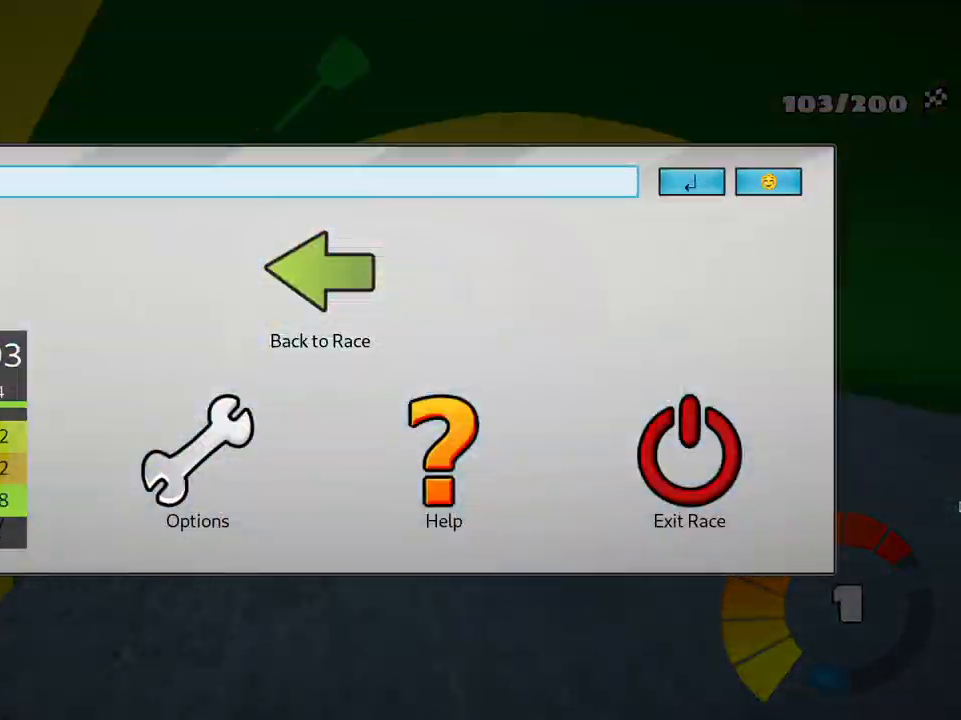
{"keys": [], "events": []}
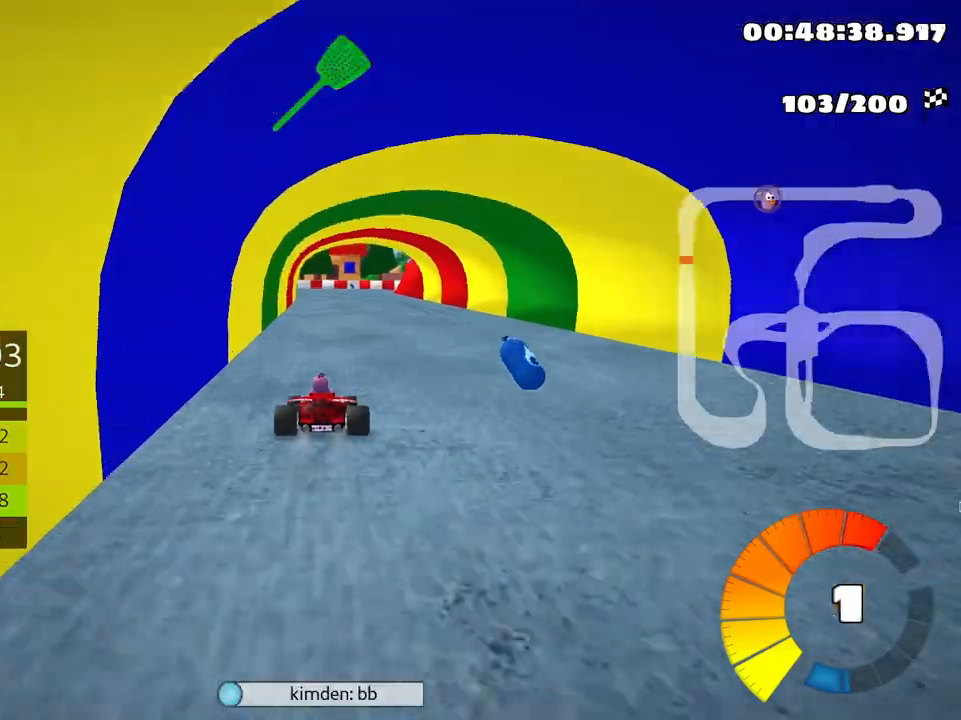
{"keys": ["right", "up"], "events": [[166, "up", "down"], [316, "right", "down"]]}
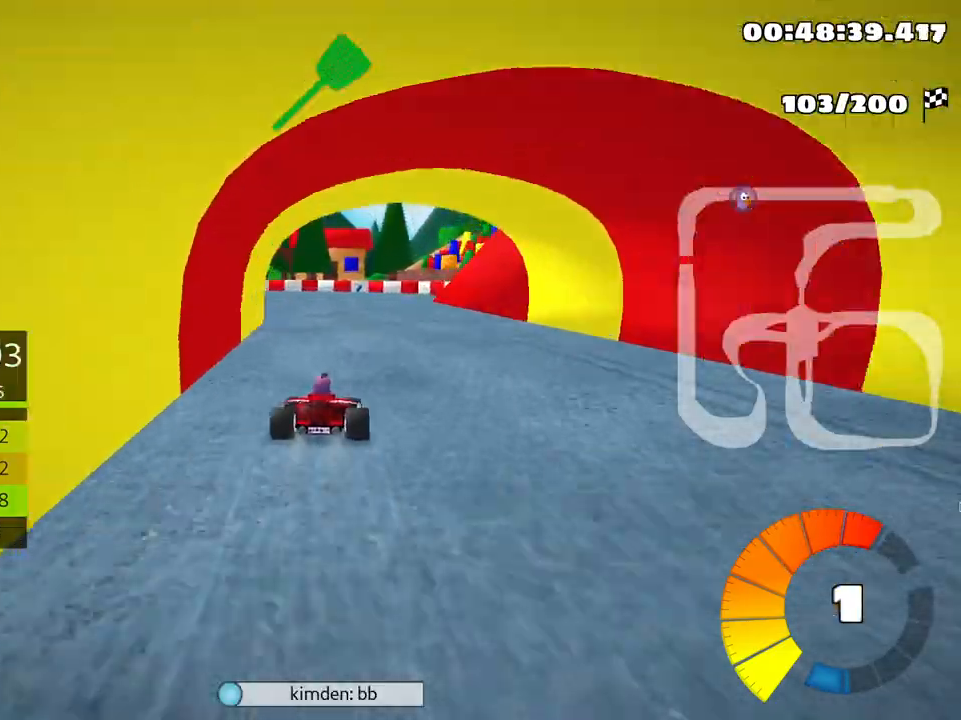
{"keys": ["left", "skid", "up"], "events": [[16, "right", "up"], [33, "left", "down"], [33, "skid", "down"]]}
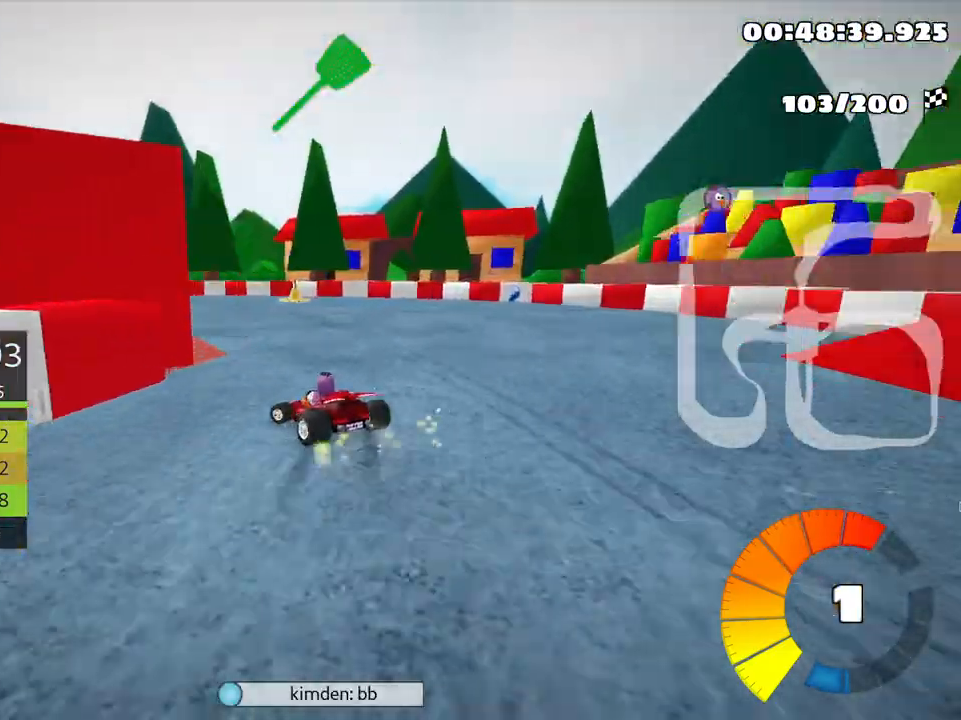
{"keys": ["left", "skid", "up"], "events": []}
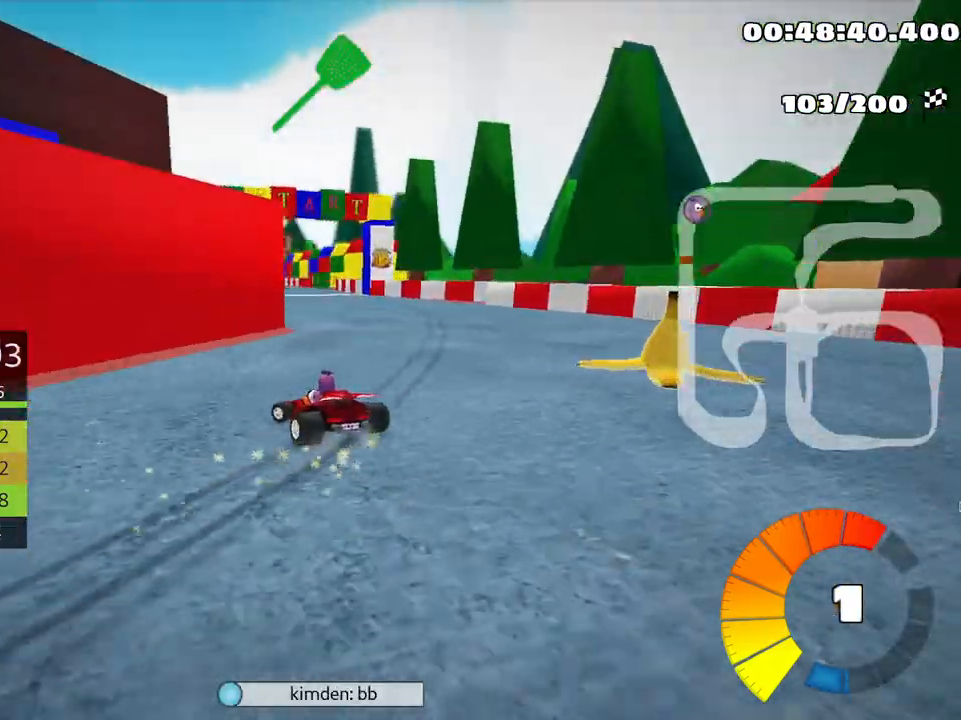
{"keys": ["left", "skid", "up"], "events": []}
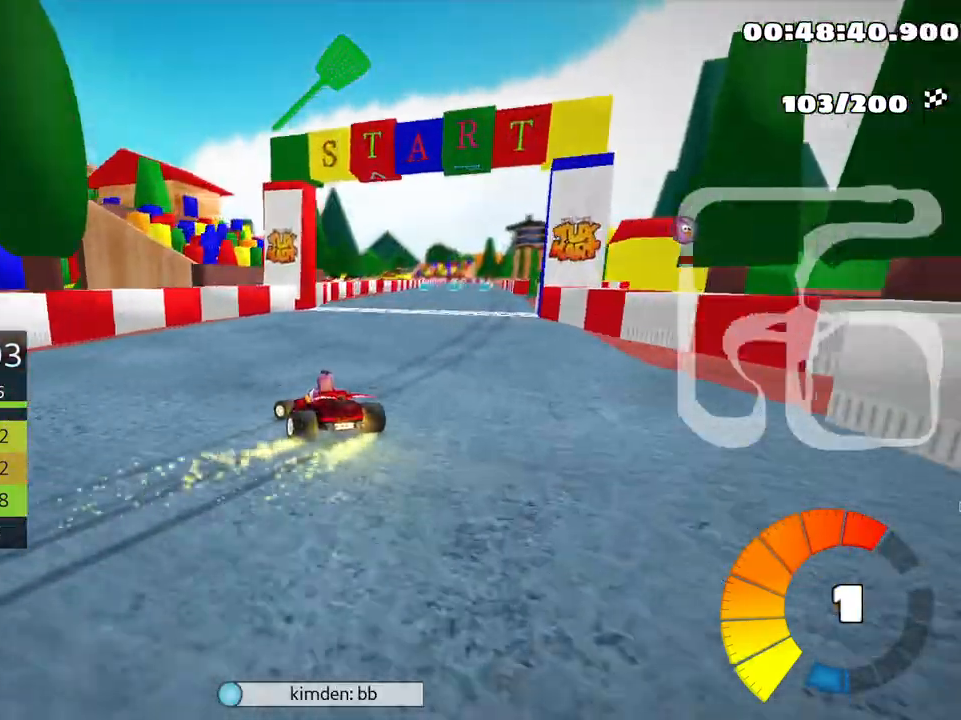
{"keys": ["right", "skid", "up"], "events": [[50, "right", "down"], [166, "left", "up"], [183, "nitro", "down"], [316, "nitro", "up"]]}
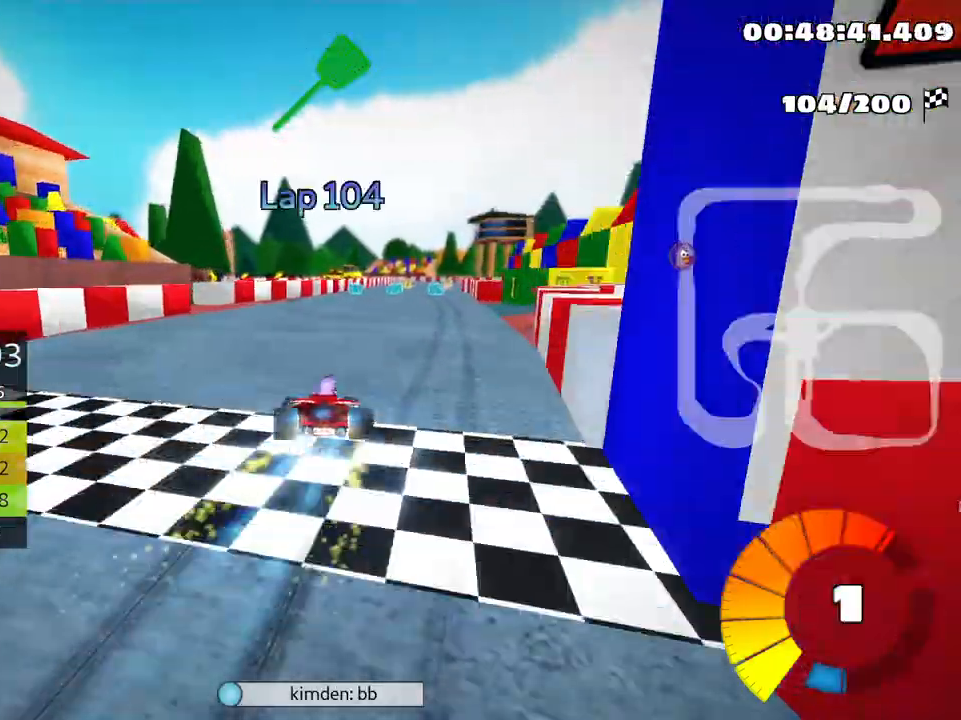
{"keys": ["right", "skid", "up"], "events": []}
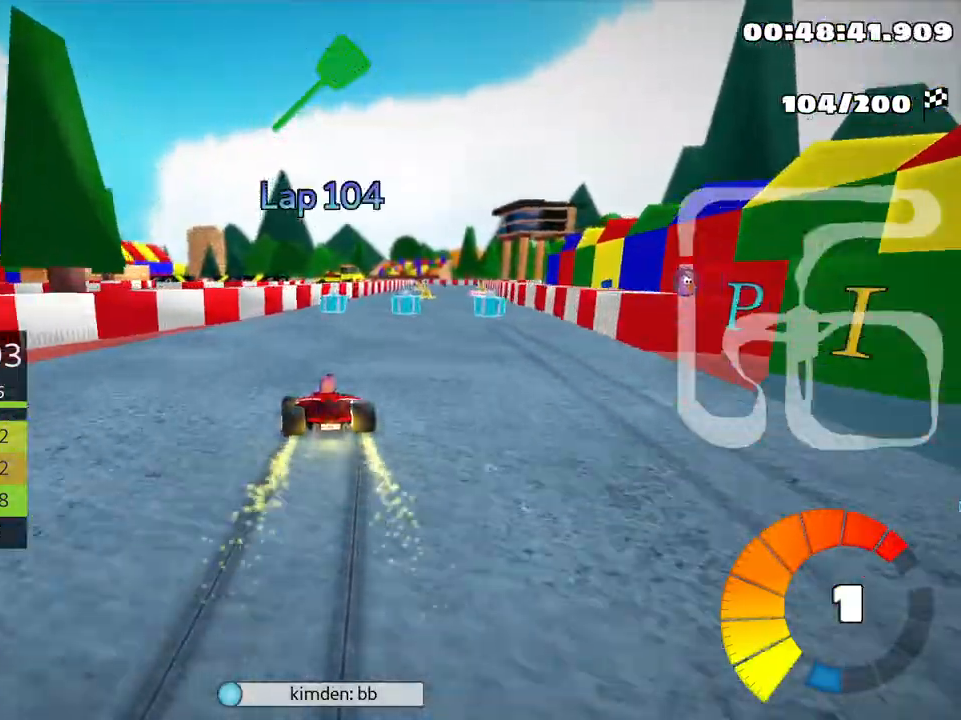
{"keys": ["right", "up"], "events": [[183, "skid", "up"]]}
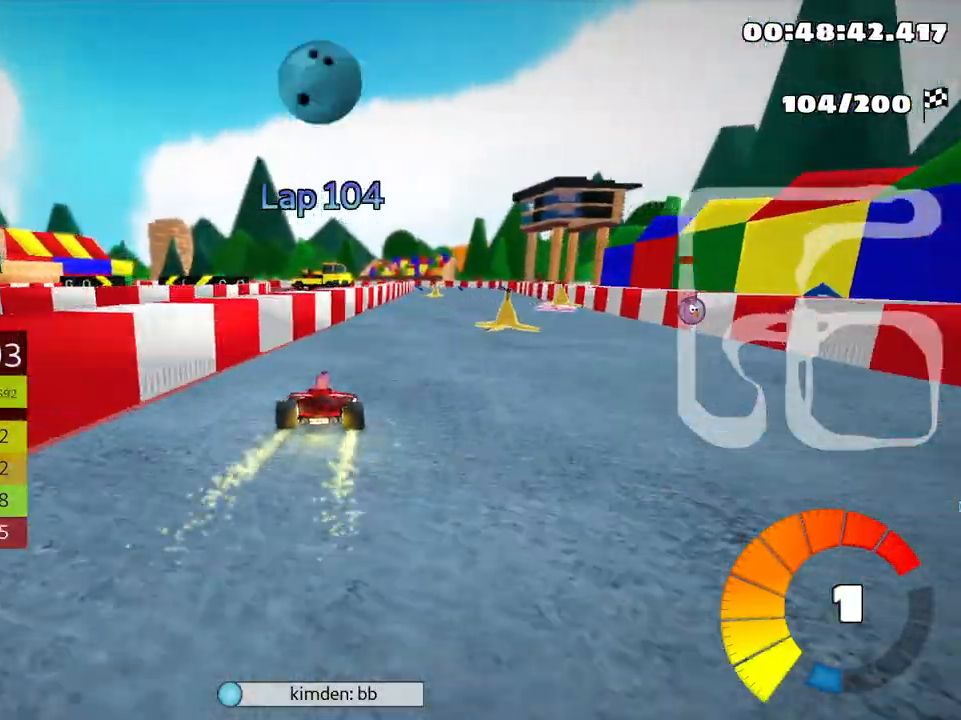
{"keys": ["right", "up"], "events": [[116, "right", "up"], [466, "right", "down"]]}
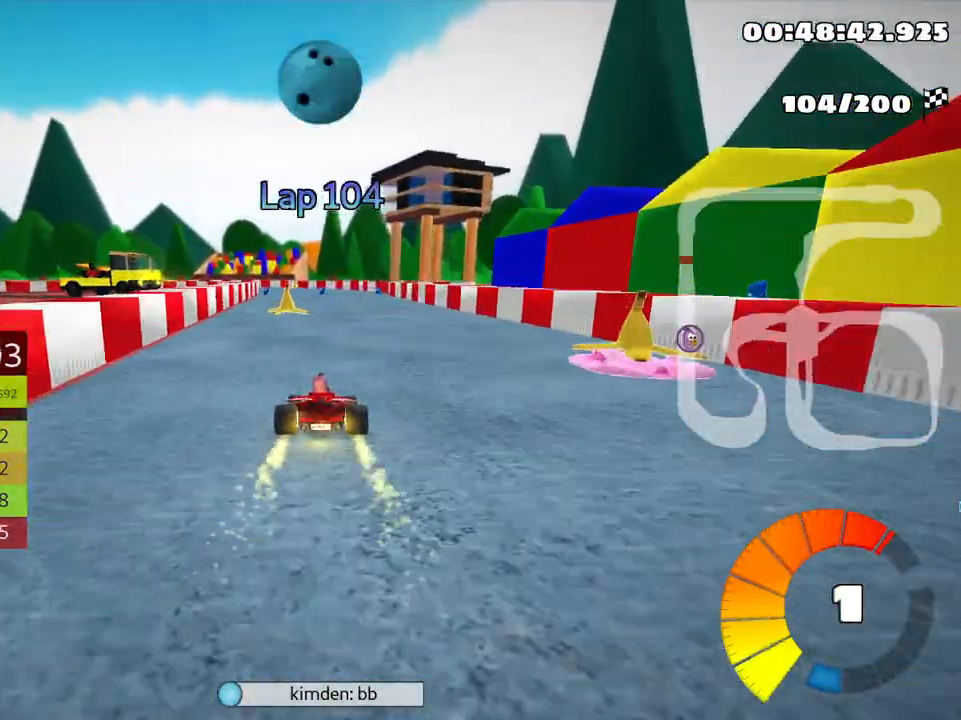
{"keys": ["right", "skid", "up"], "events": [[183, "right", "up"], [200, "left", "down"], [216, "skid", "down"], [350, "left", "up"], [400, "right", "down"]]}
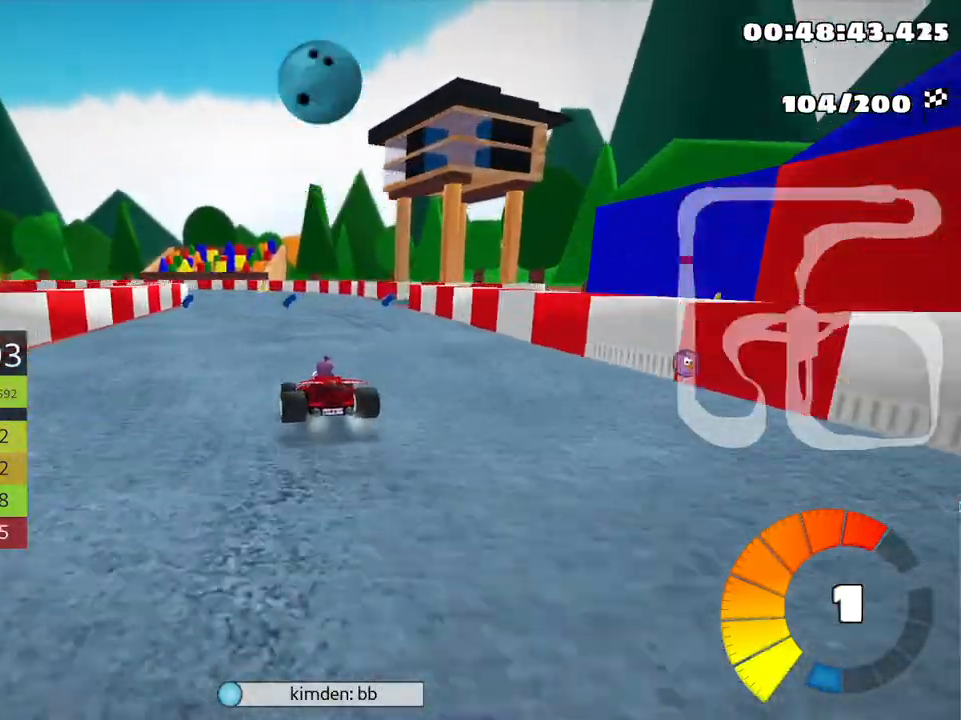
{"keys": ["left", "skid", "up"], "events": [[400, "left", "down"], [483, "right", "up"]]}
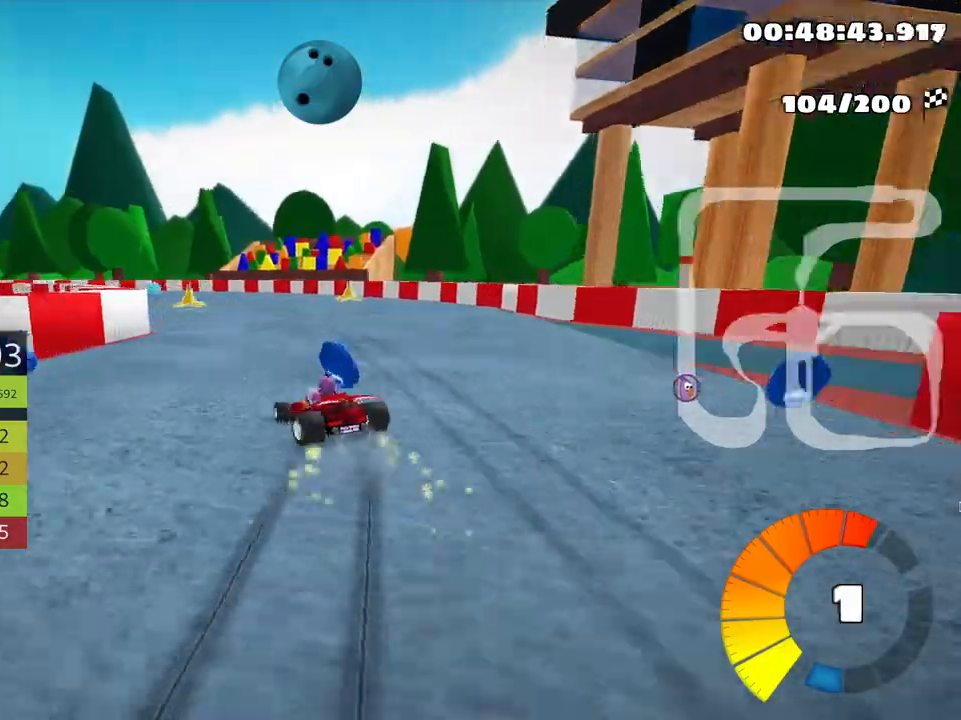
{"keys": ["left", "skid", "up"], "events": []}
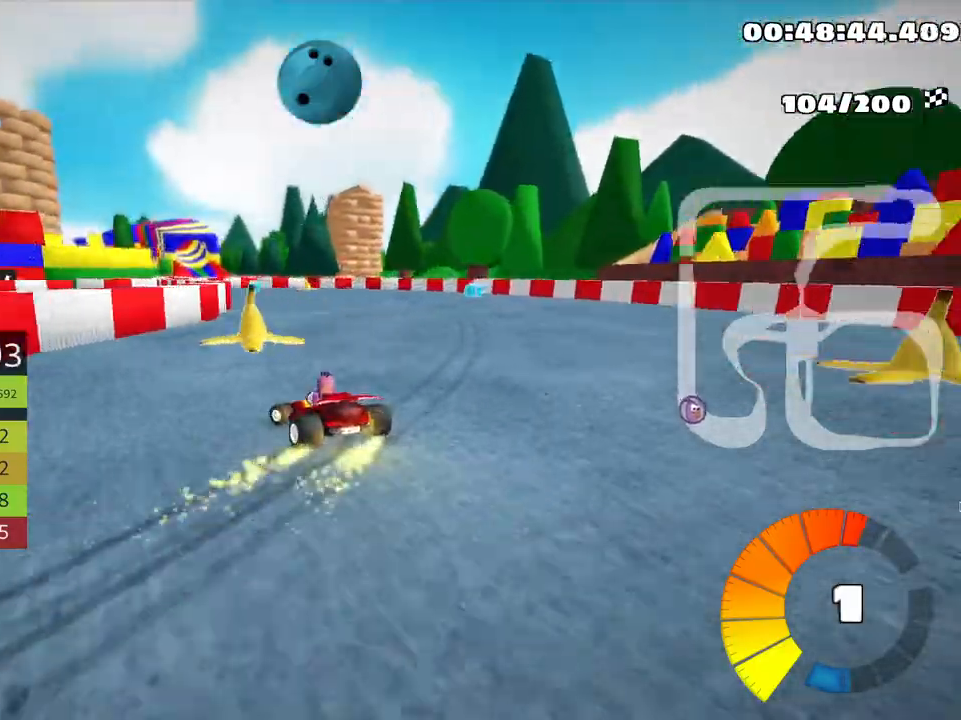
{"keys": ["left", "skid", "up"], "events": []}
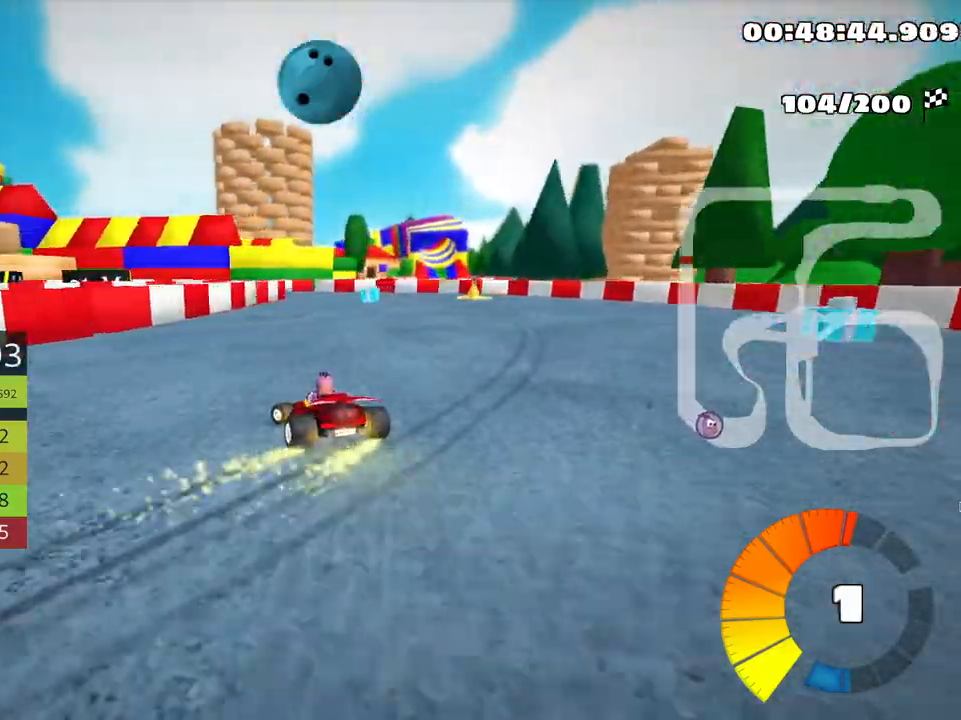
{"keys": ["left", "skid", "up"], "events": []}
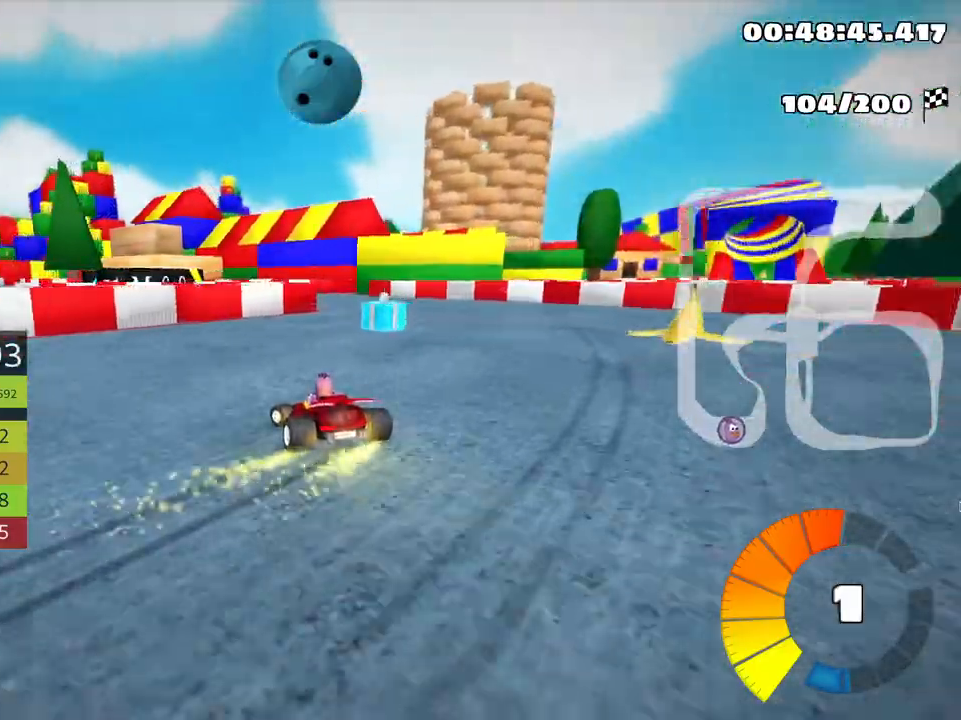
{"keys": ["left", "skid", "up"], "events": [[200, "nitro", "down"], [383, "nitro", "up"]]}